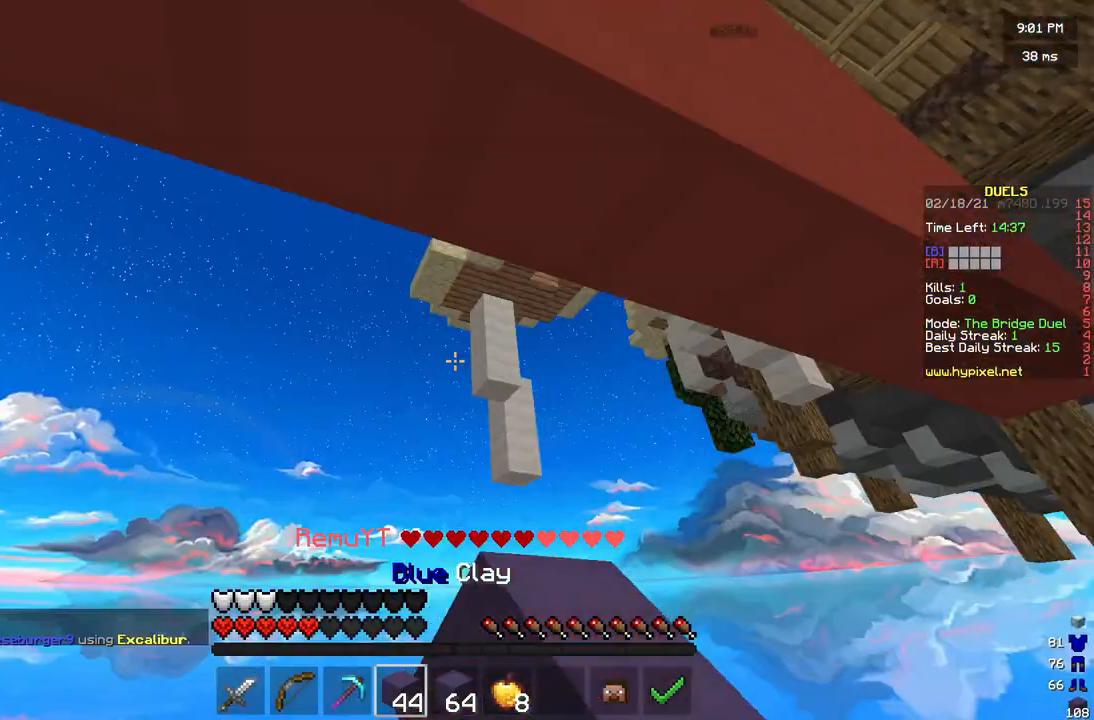
Gameplay with keyboard and mouse; each line is a JSON object with the keys and mouse buttons held at the frame after it. "events" lists presses ("down") and releases ("up") of "a", "d", "s", "w", "mouse_left" and "mouse_right" between this image and that frame as [ms after this image, input, new state], when the widget could be followed in between. "mouse_left", "mouse_right" = the "left", "right" buttons of the "mouse" list. No other keys are recorded. Fast repeated clicks can show as one long hold. Mouse movement is not recorded.
{"keys": ["w"], "mouse": [], "events": [[125, "mouse_right", "up"]]}
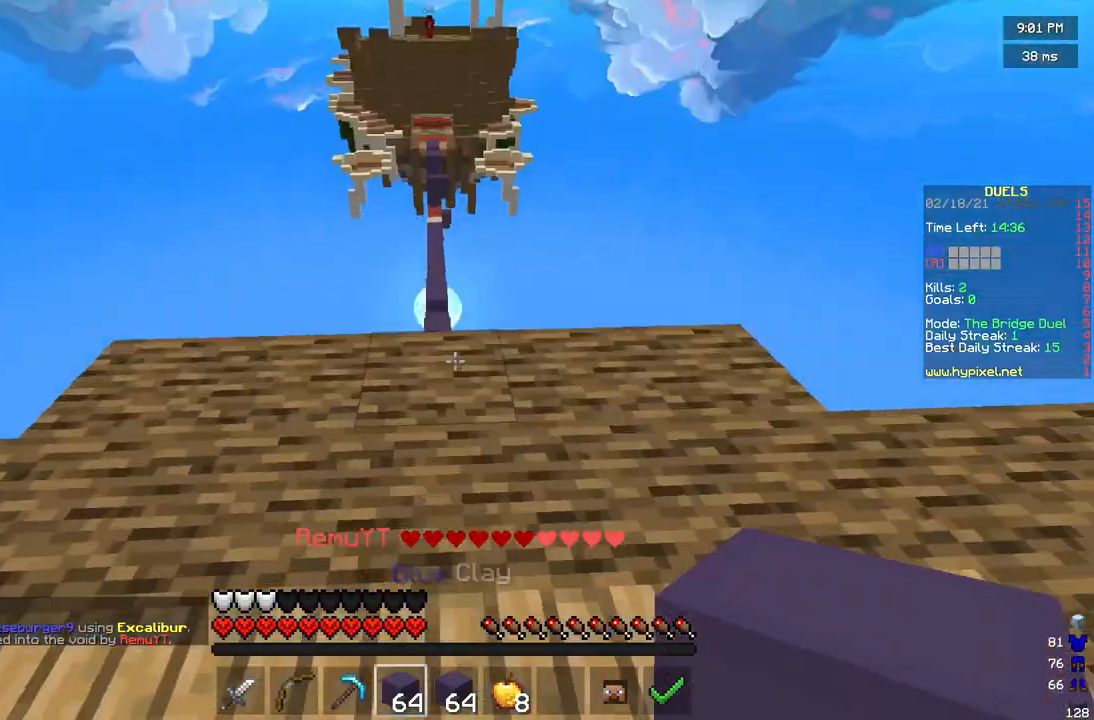
{"keys": ["w"], "mouse": [], "events": []}
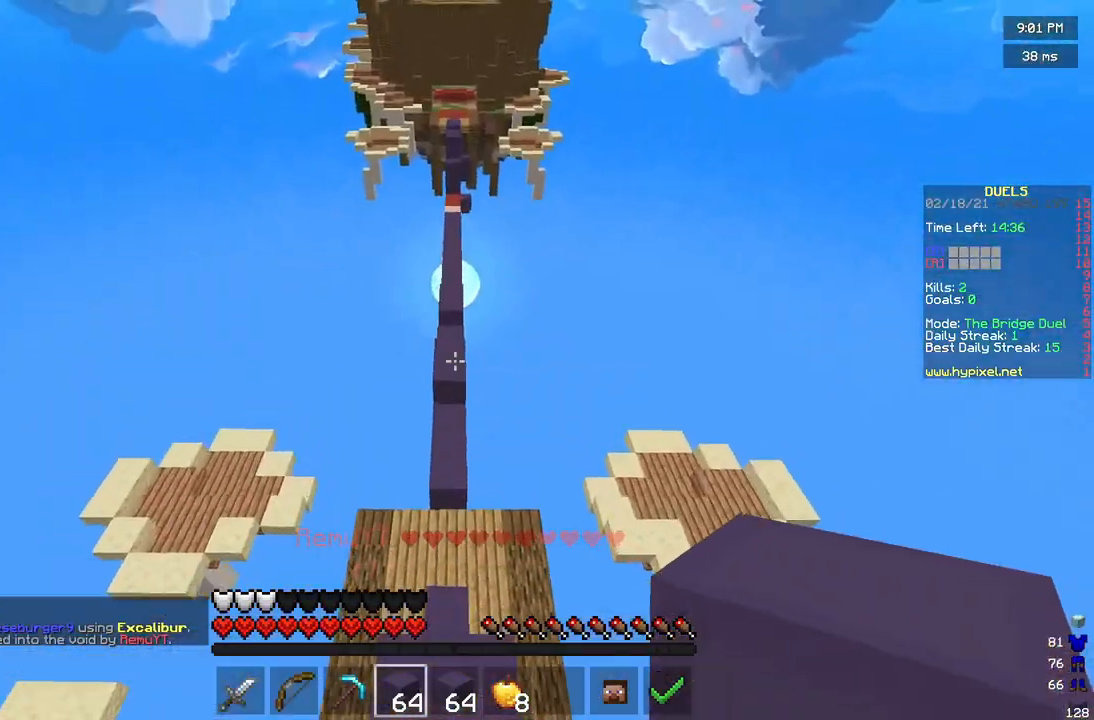
{"keys": ["w"], "mouse": [], "events": []}
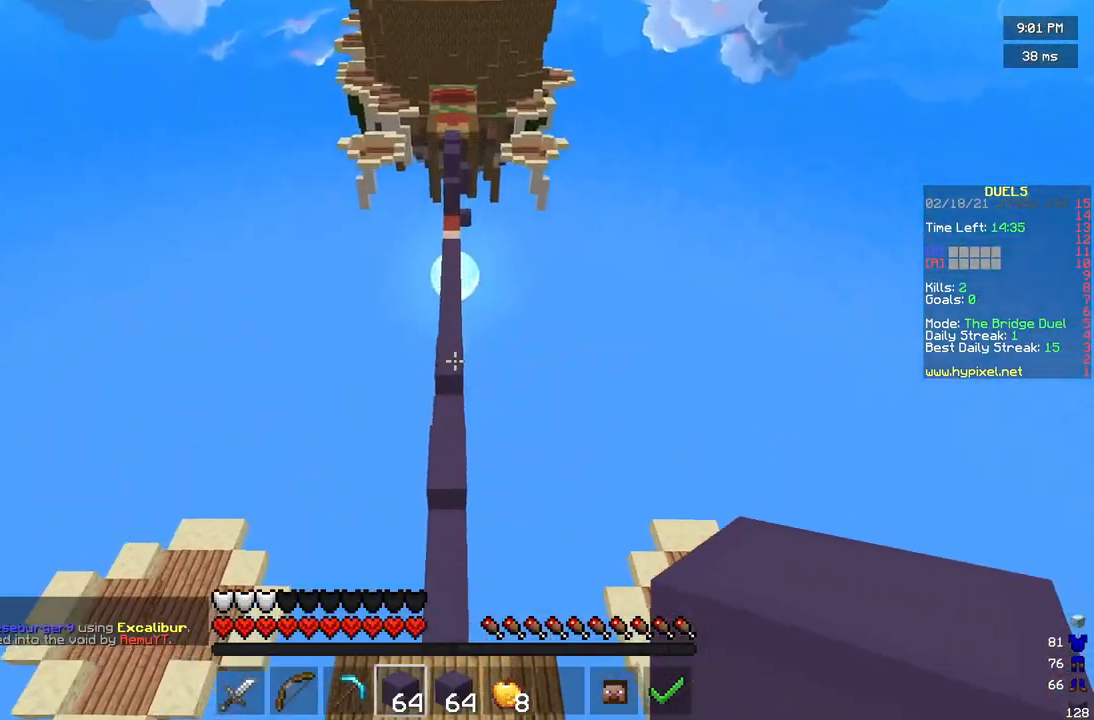
{"keys": ["w"], "mouse": [], "events": []}
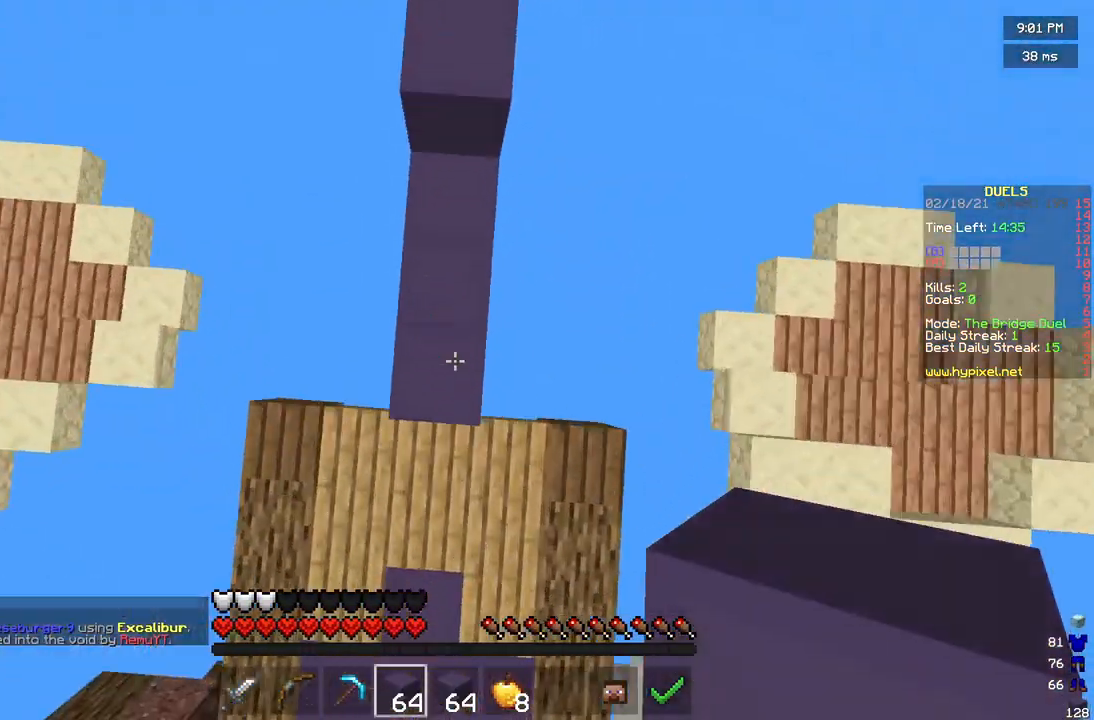
{"keys": ["w"], "mouse": [], "events": [[42, "mouse_right", "down"], [125, "mouse_right", "up"]]}
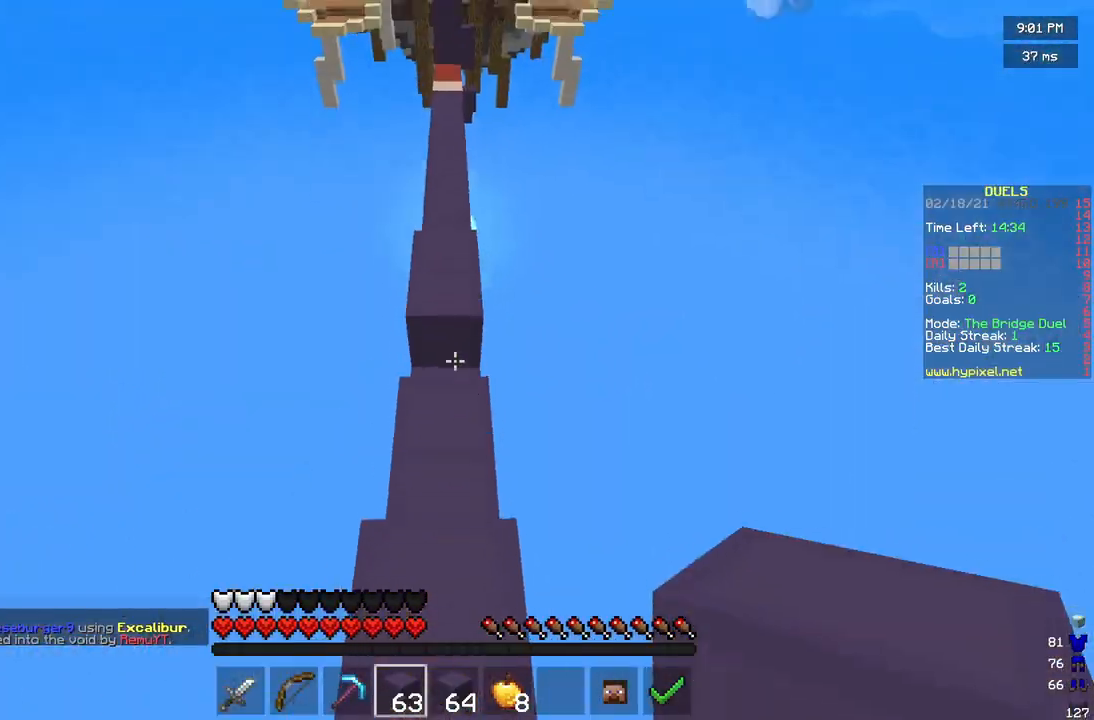
{"keys": ["w"], "mouse": [], "events": [[208, "mouse_right", "down"], [333, "mouse_right", "up"]]}
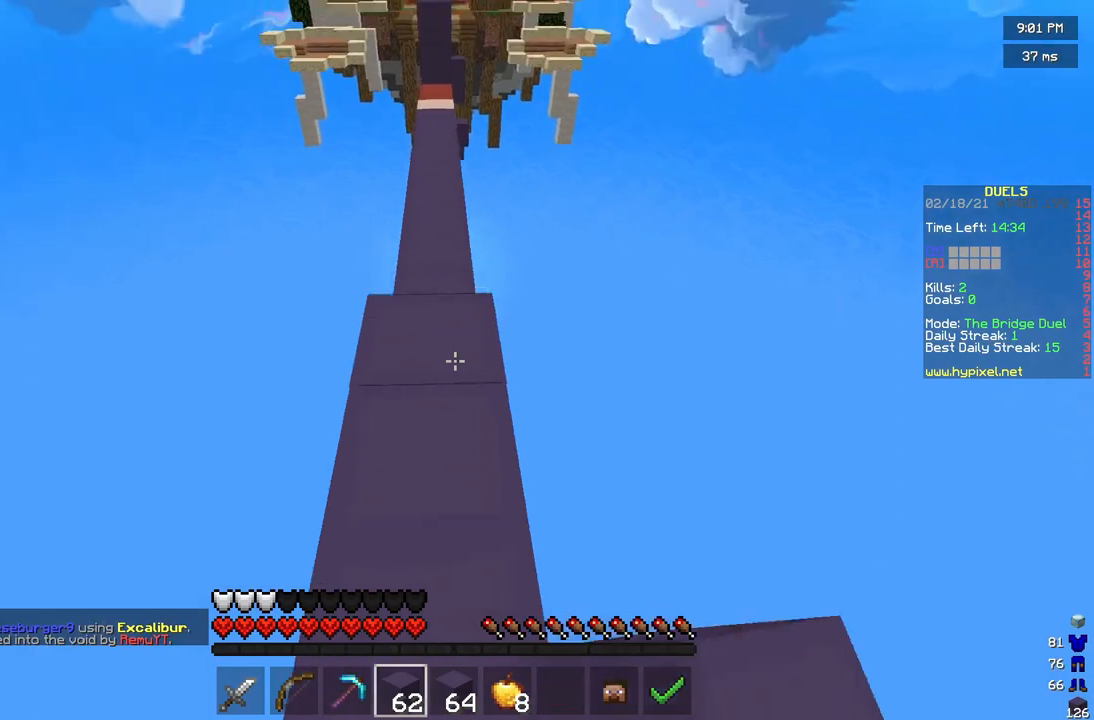
{"keys": ["w"], "mouse": [], "events": []}
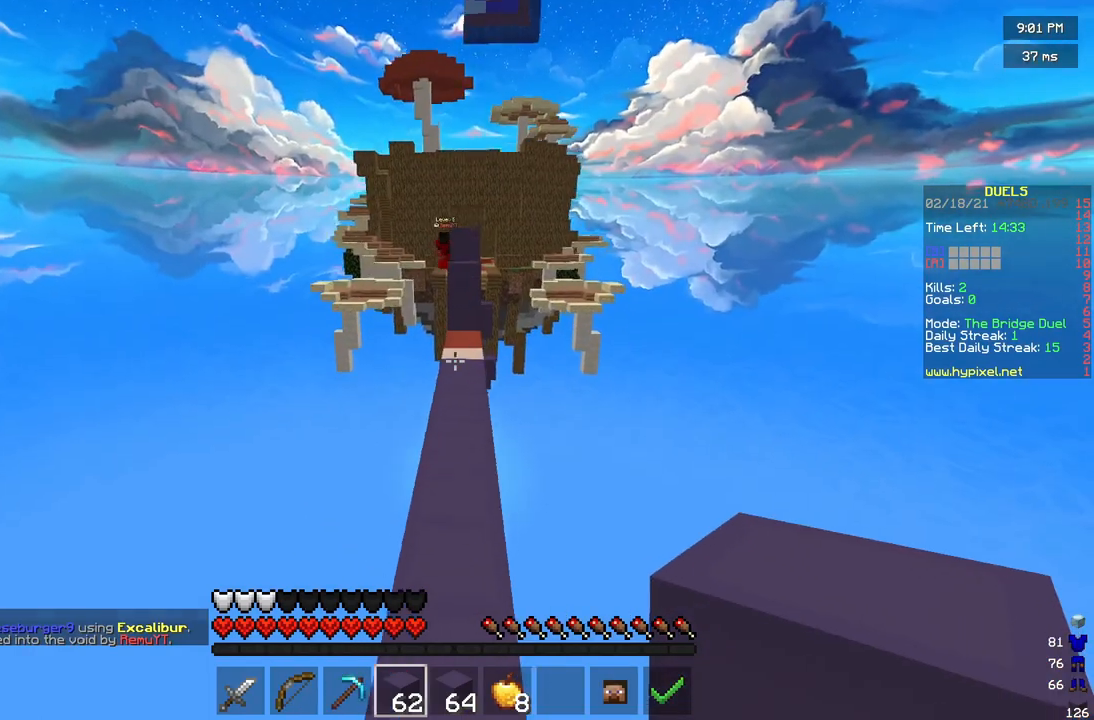
{"keys": ["w"], "mouse": [], "events": []}
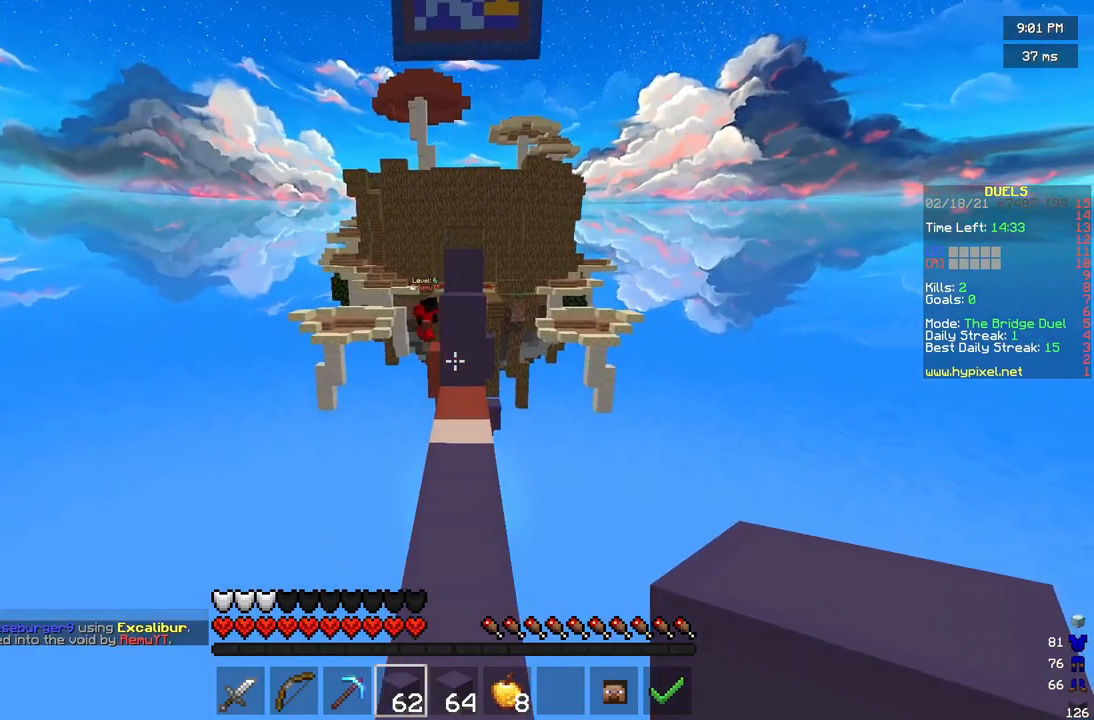
{"keys": ["w"], "mouse": [], "events": [[333, "mouse_right", "down"], [375, "mouse_right", "up"]]}
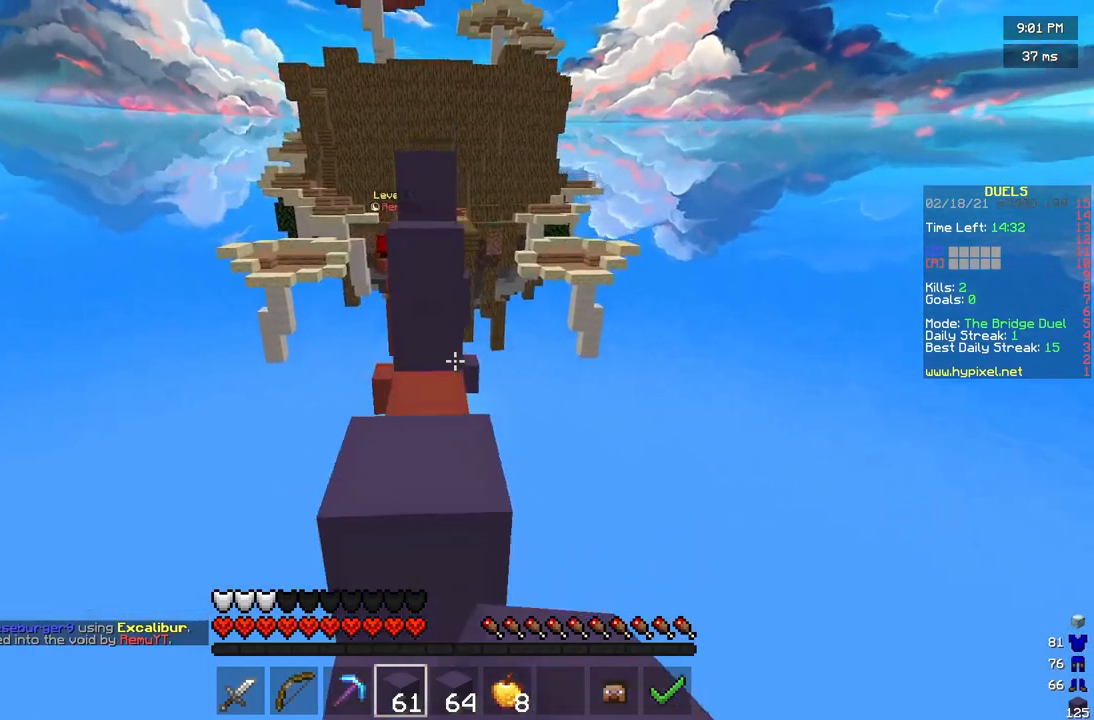
{"keys": ["d", "w"], "mouse": [], "events": [[125, "d", "down"]]}
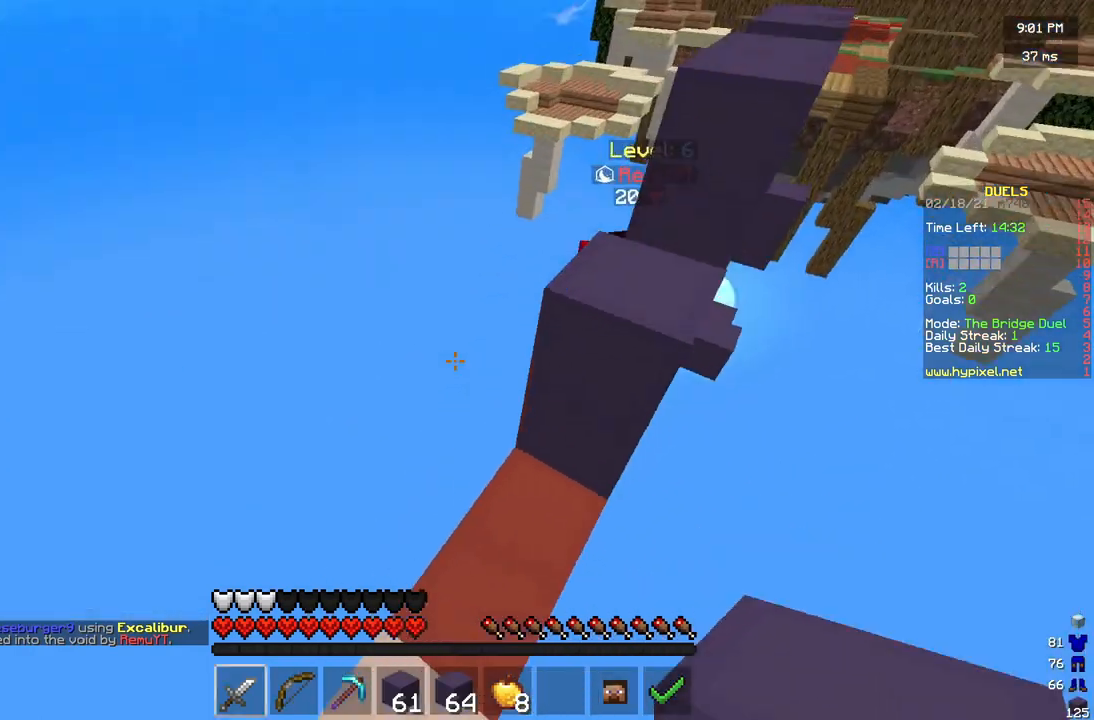
{"keys": ["w"], "mouse": ["right"], "events": [[42, "d", "up"], [83, "mouse_left", "down"], [333, "mouse_left", "up"], [333, "mouse_right", "down"]]}
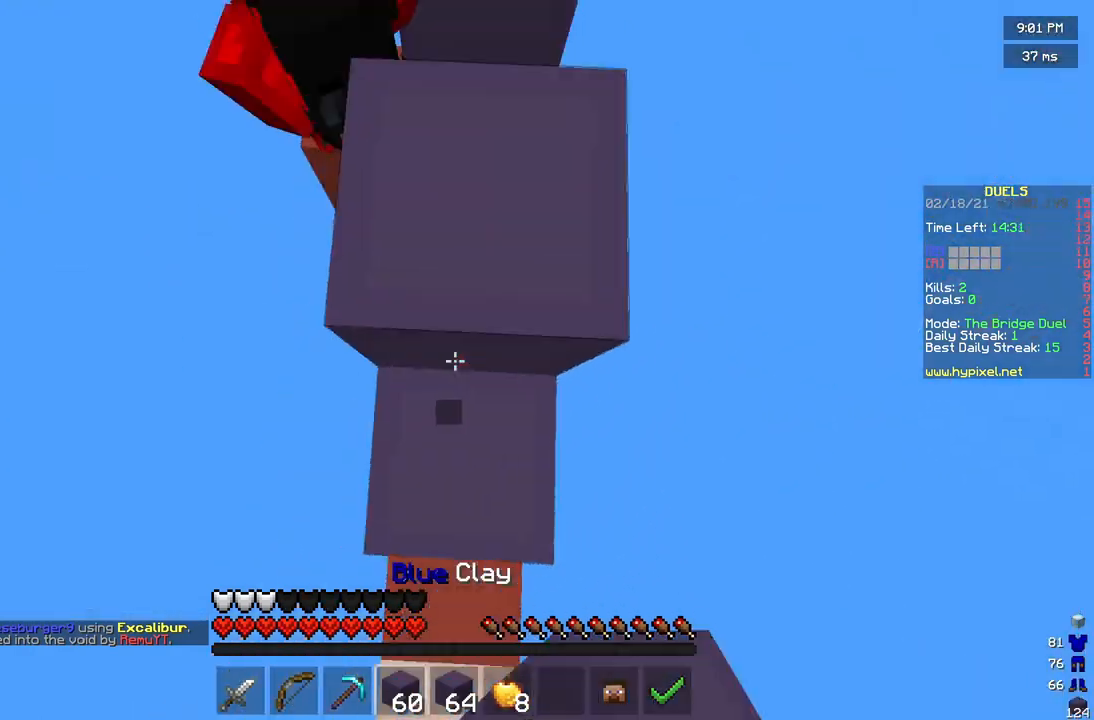
{"keys": ["w"], "mouse": [], "events": [[83, "mouse_right", "up"]]}
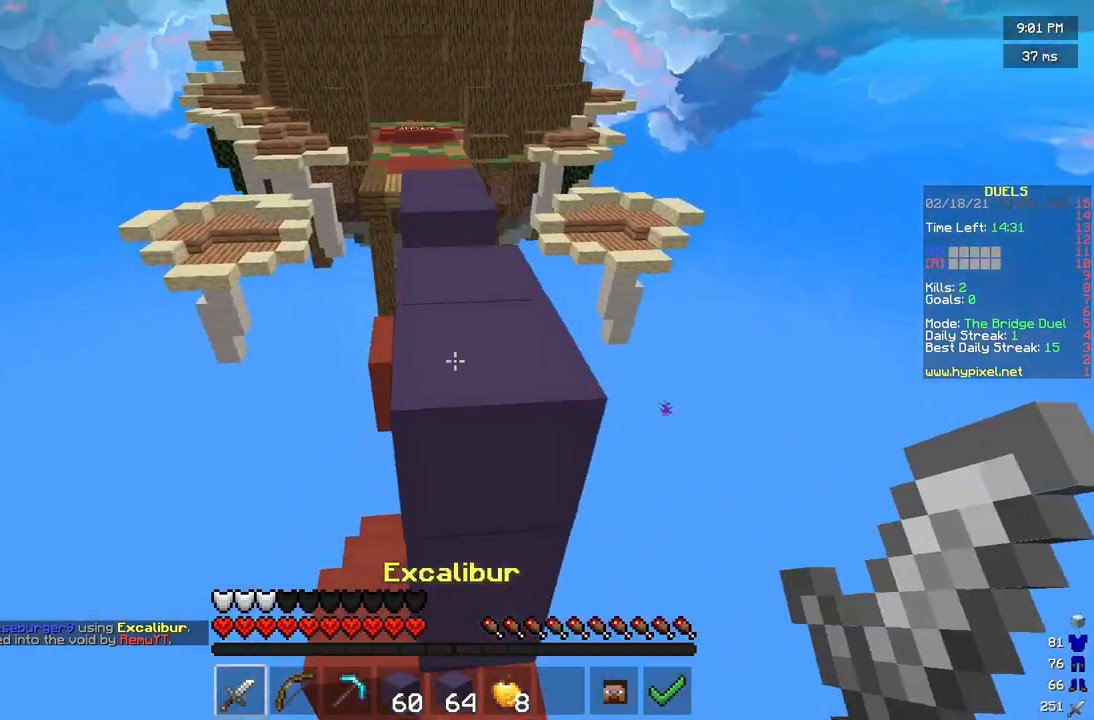
{"keys": ["w"], "mouse": [], "events": []}
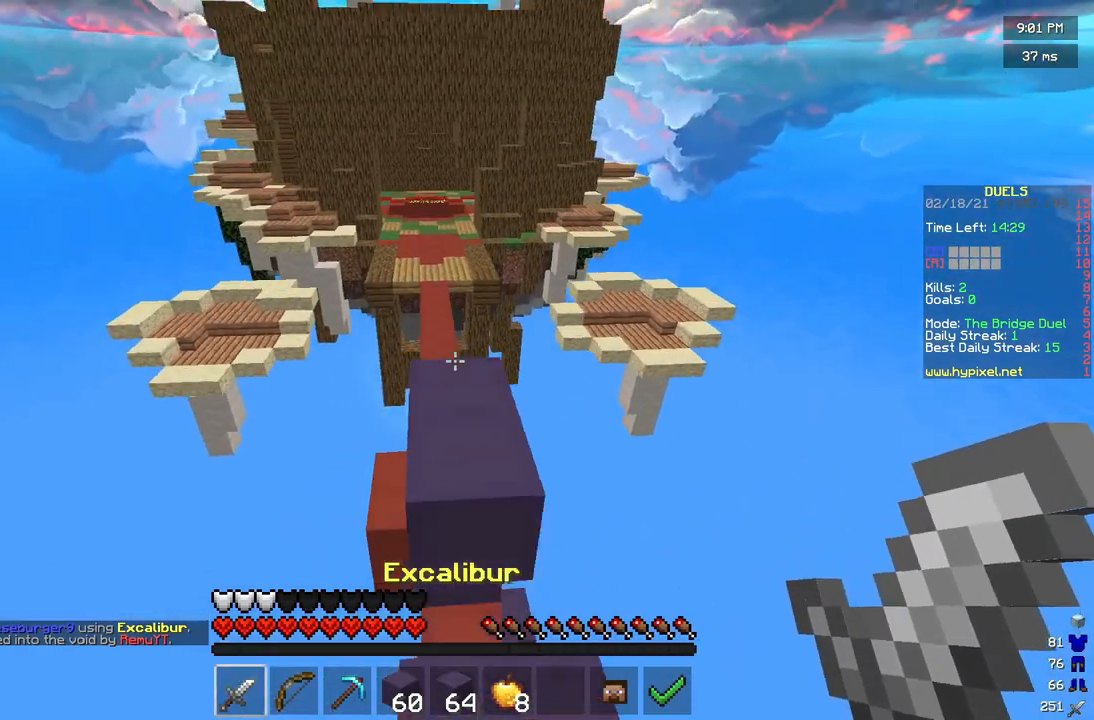
{"keys": ["w"], "mouse": [], "events": []}
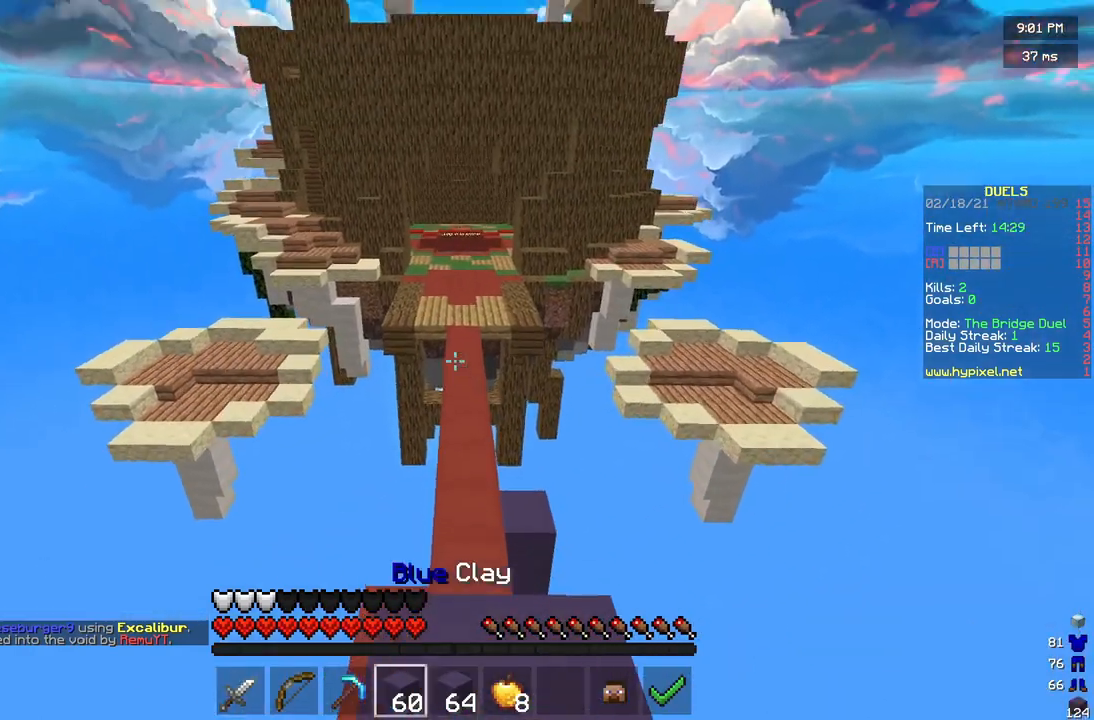
{"keys": ["w"], "mouse": [], "events": []}
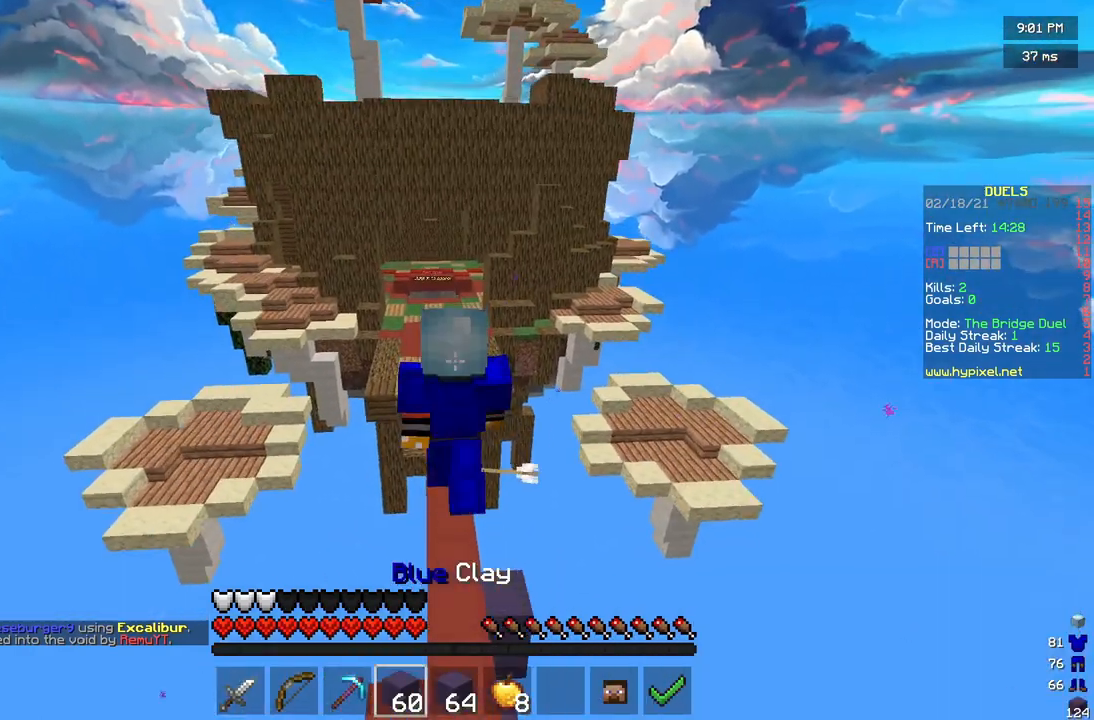
{"keys": ["w"], "mouse": [], "events": []}
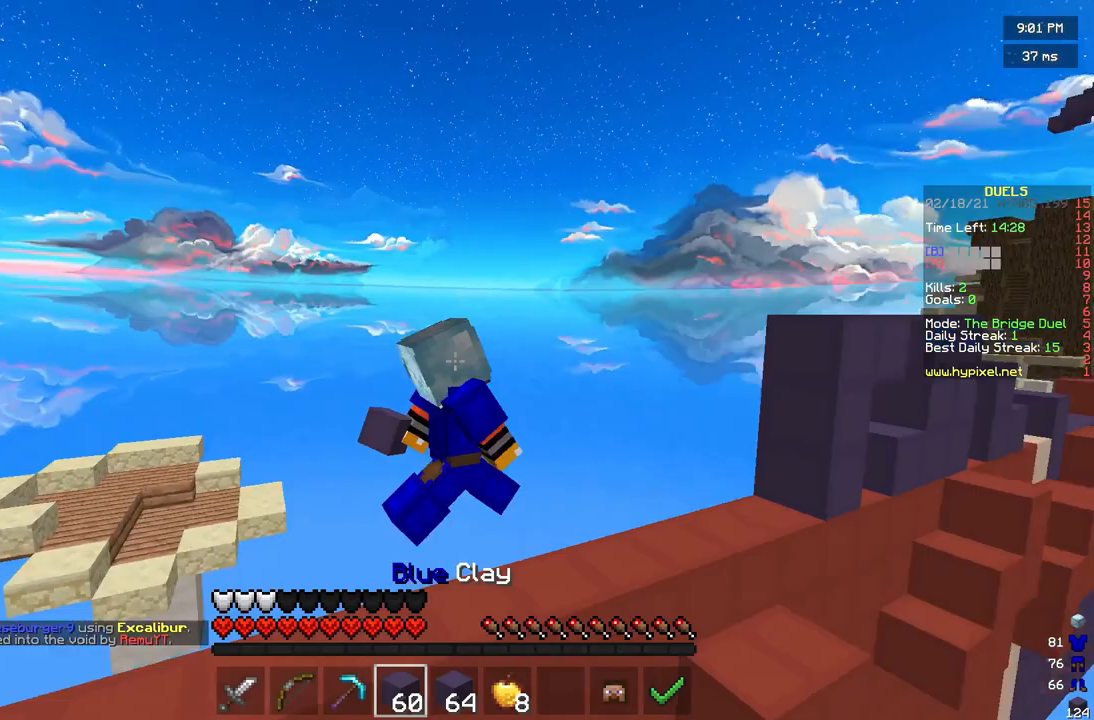
{"keys": ["w"], "mouse": [], "events": []}
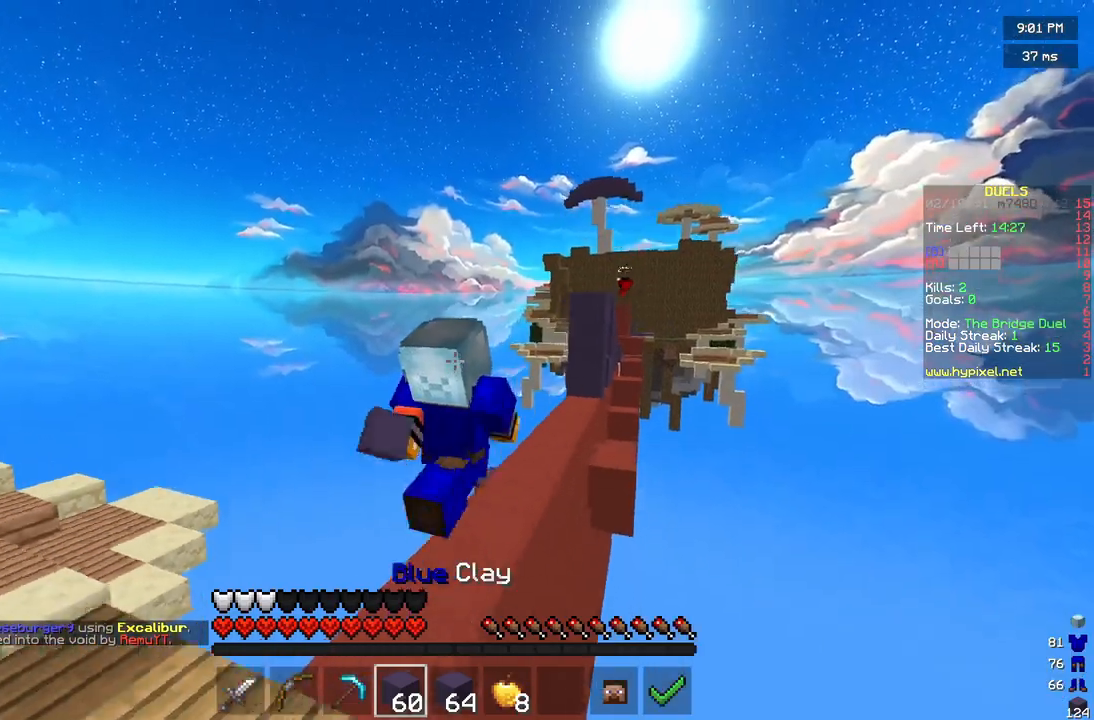
{"keys": ["w"], "mouse": [], "events": []}
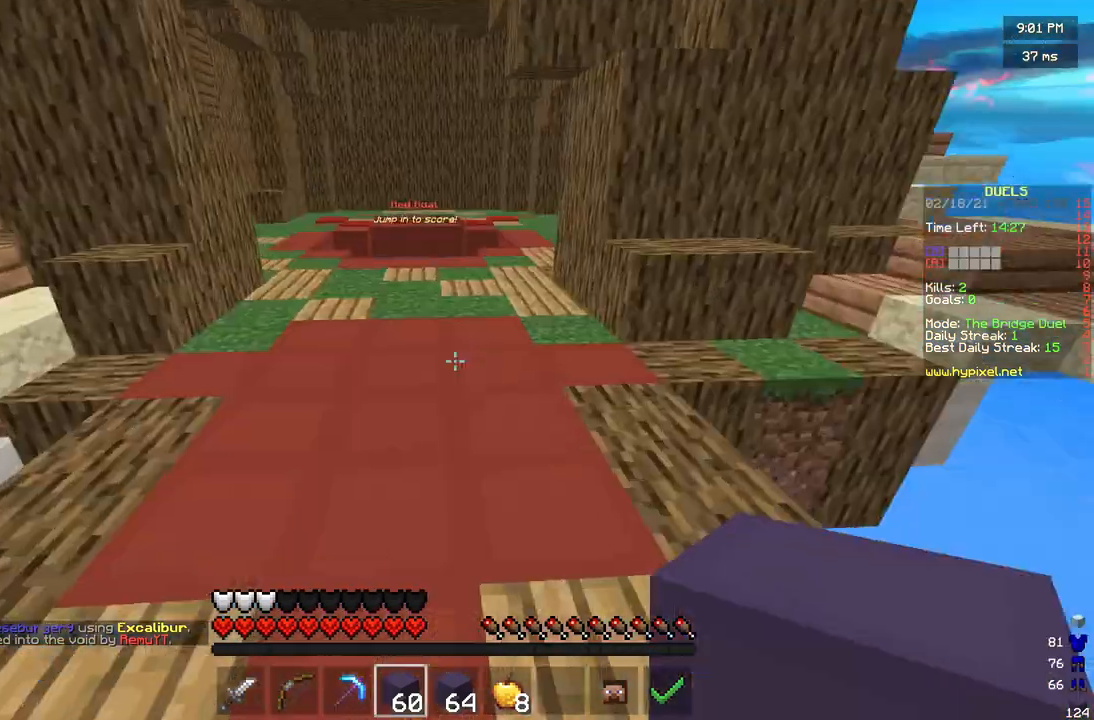
{"keys": ["w"], "mouse": [], "events": []}
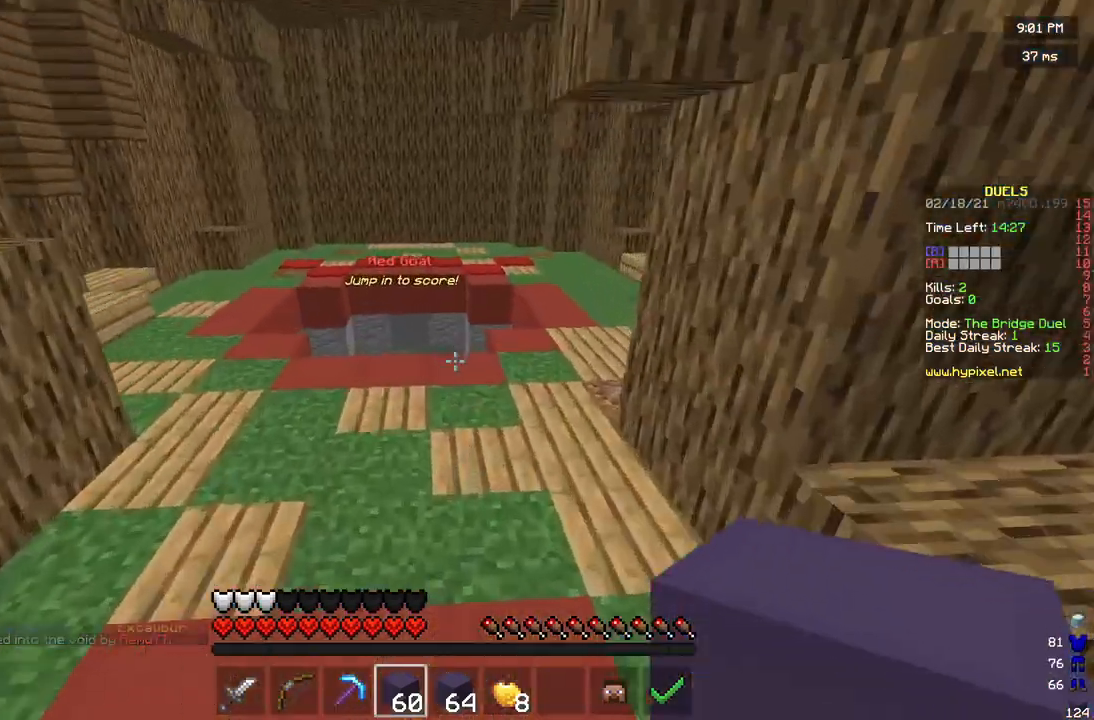
{"keys": ["w"], "mouse": [], "events": []}
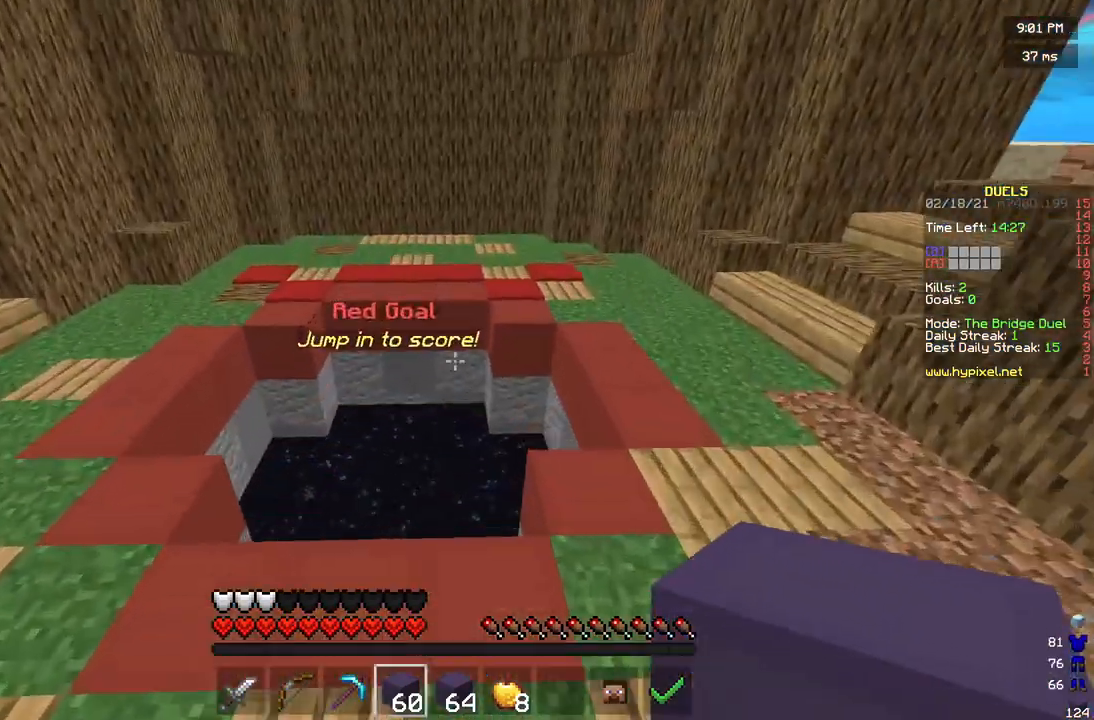
{"keys": ["w"], "mouse": [], "events": []}
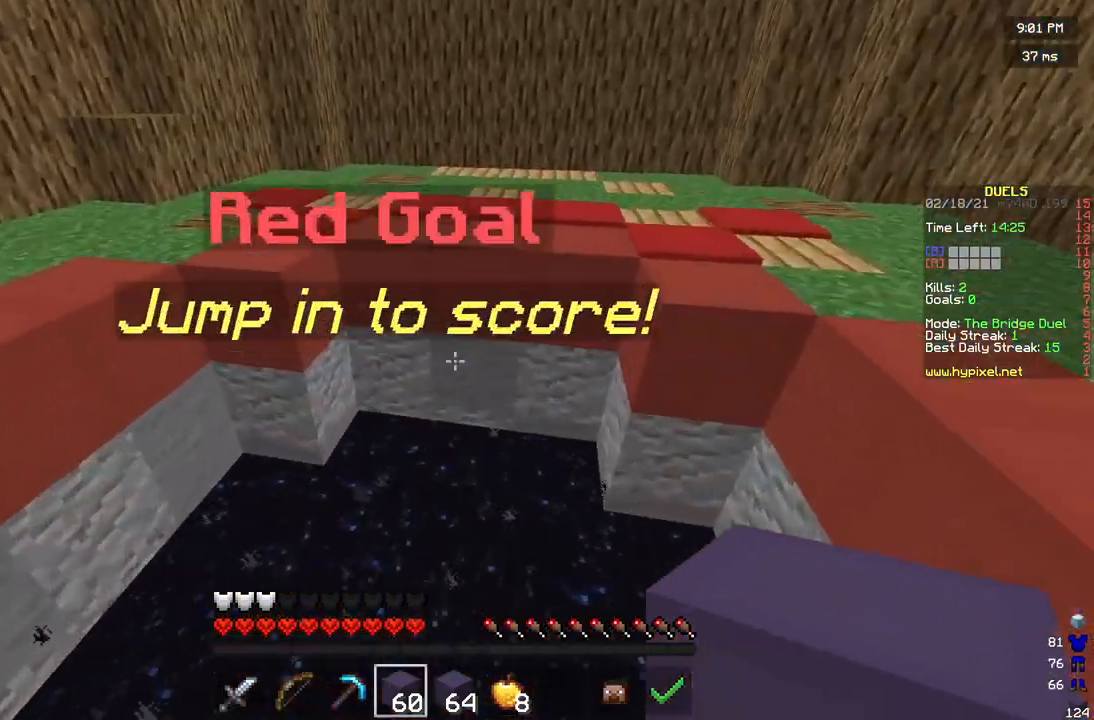
{"keys": ["w"], "mouse": [], "events": []}
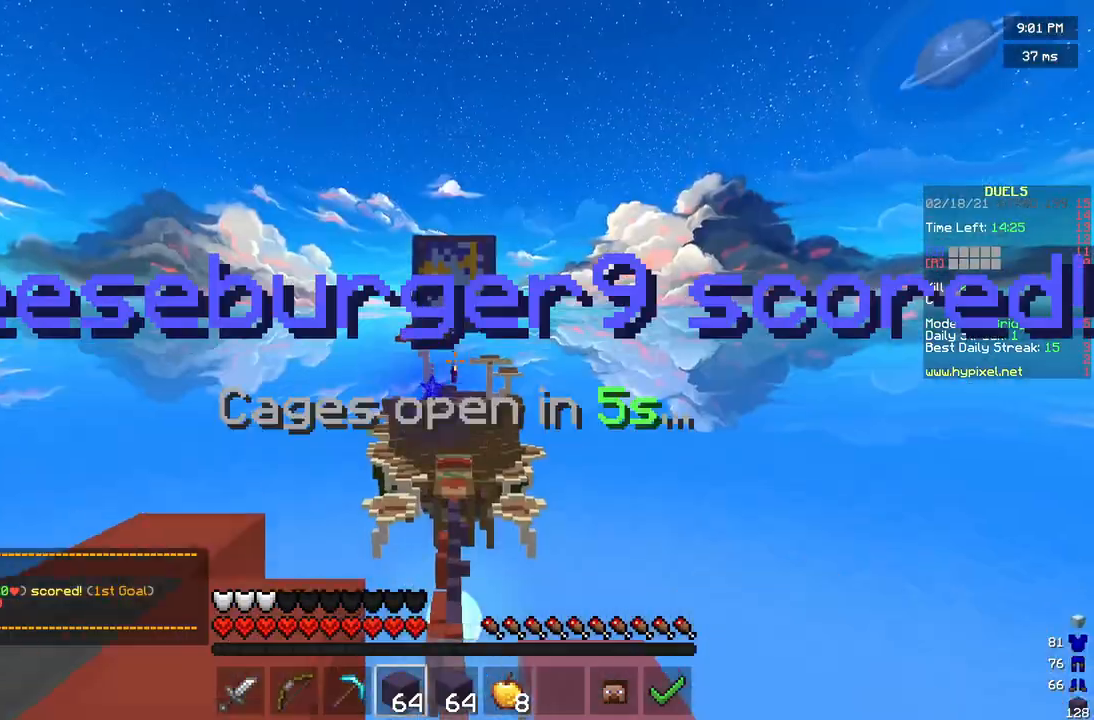
{"keys": ["w"], "mouse": ["left", "right"], "events": [[42, "mouse_left", "down"], [83, "mouse_right", "down"]]}
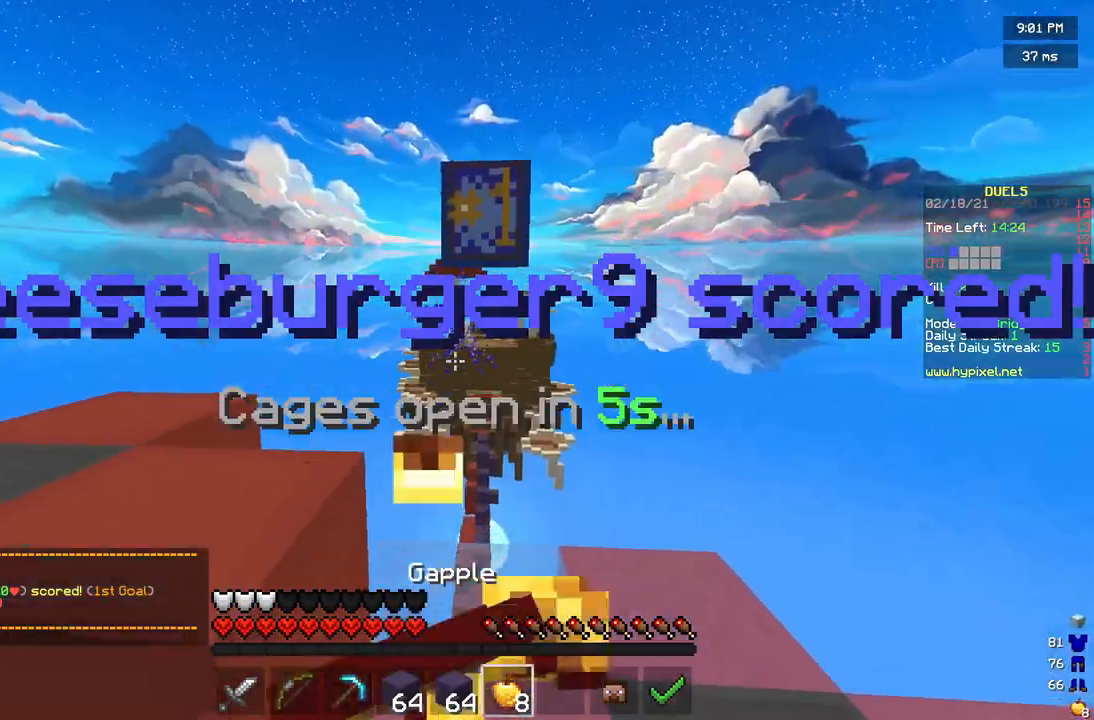
{"keys": ["w"], "mouse": ["left", "right"], "events": []}
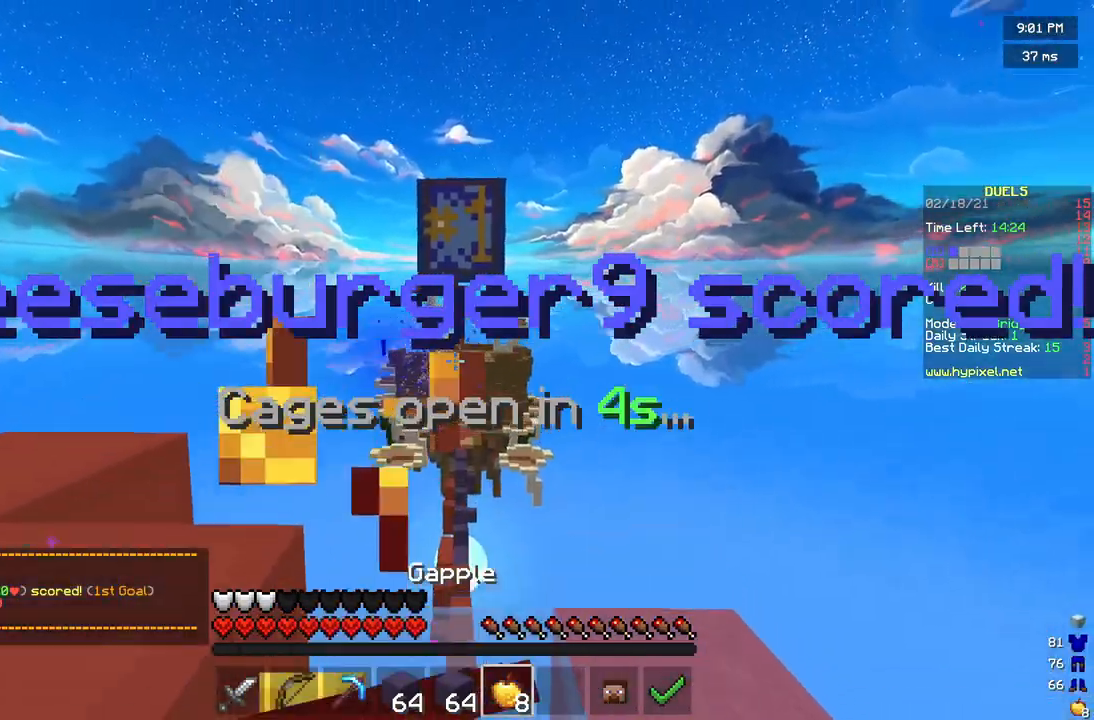
{"keys": ["w"], "mouse": ["left", "right"], "events": []}
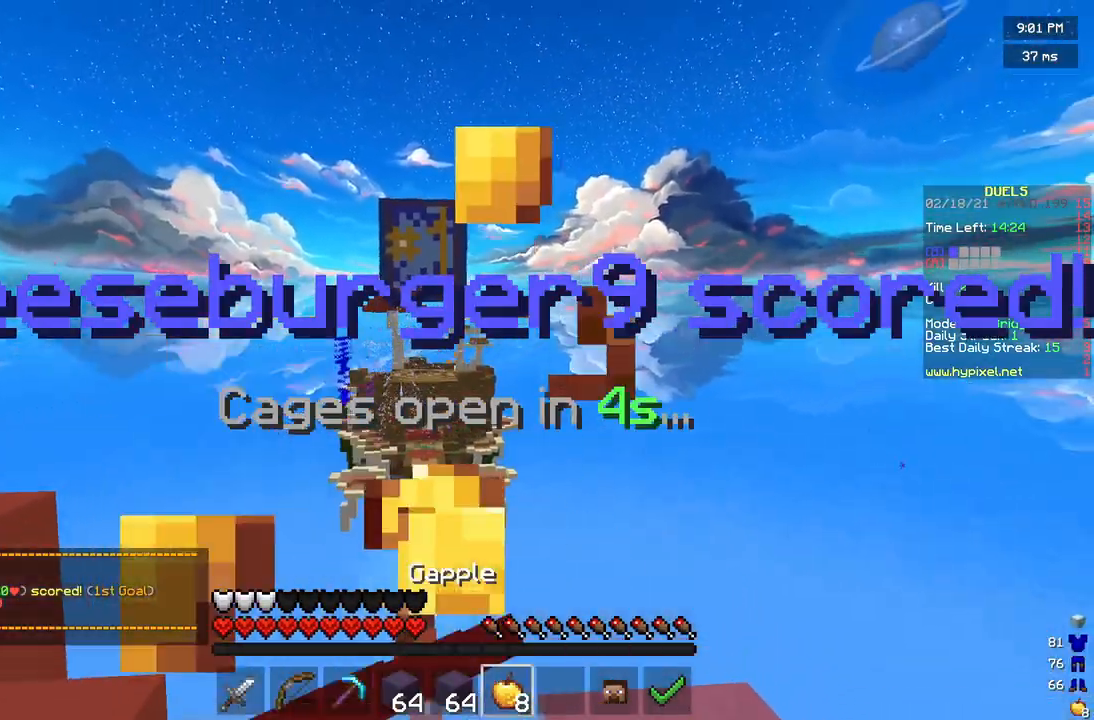
{"keys": [], "mouse": [], "events": [[125, "w", "up"], [167, "mouse_right", "up"], [250, "mouse_left", "up"]]}
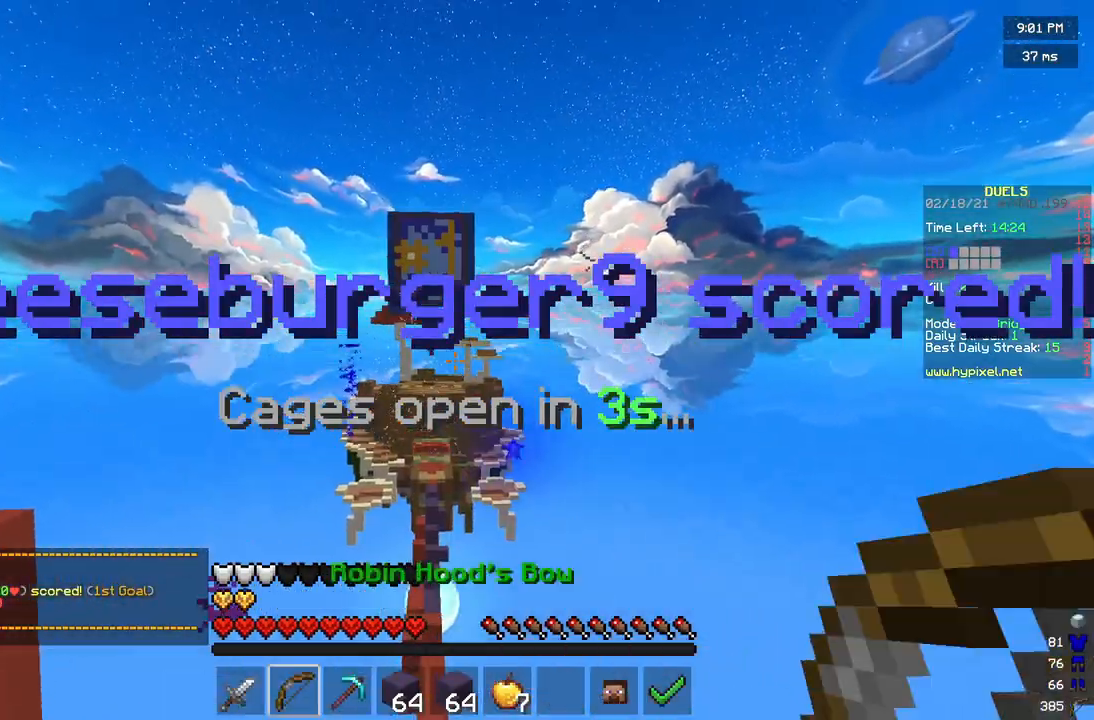
{"keys": [], "mouse": [], "events": []}
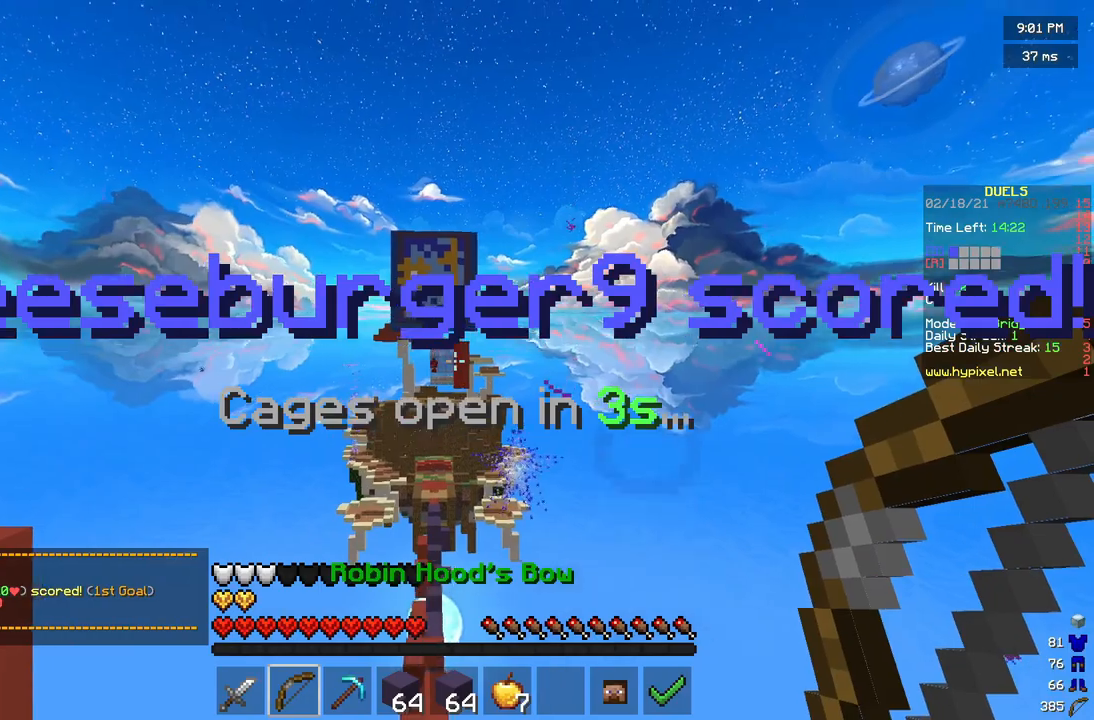
{"keys": [], "mouse": ["right"], "events": [[458, "mouse_right", "down"]]}
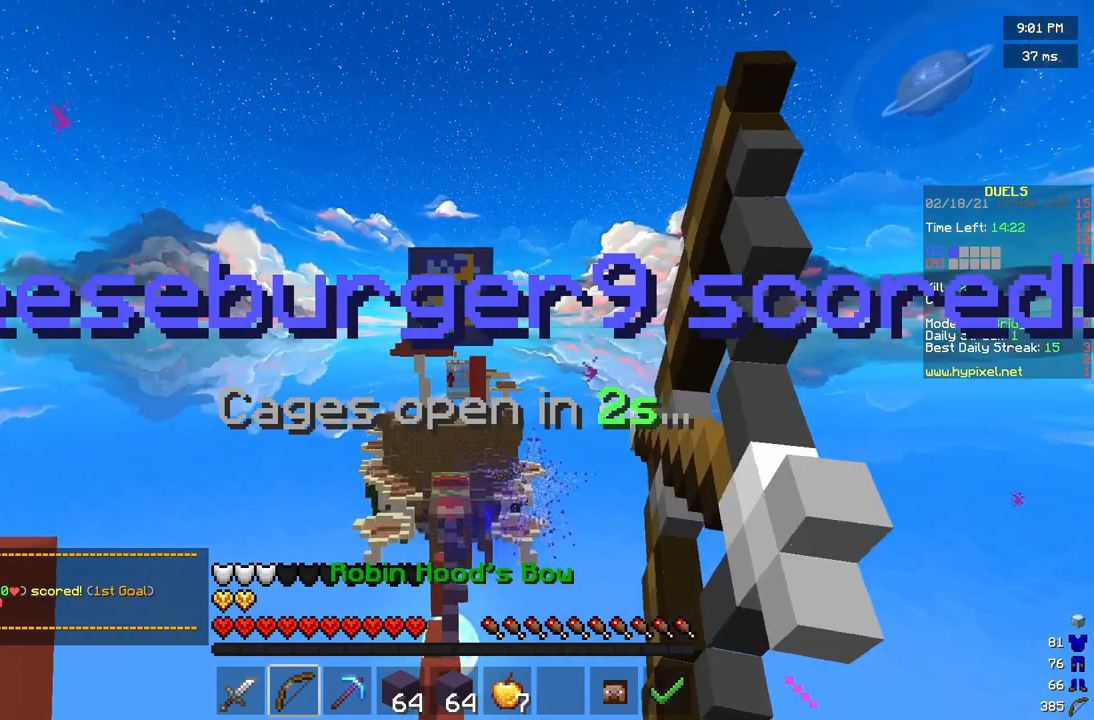
{"keys": [], "mouse": ["right"], "events": []}